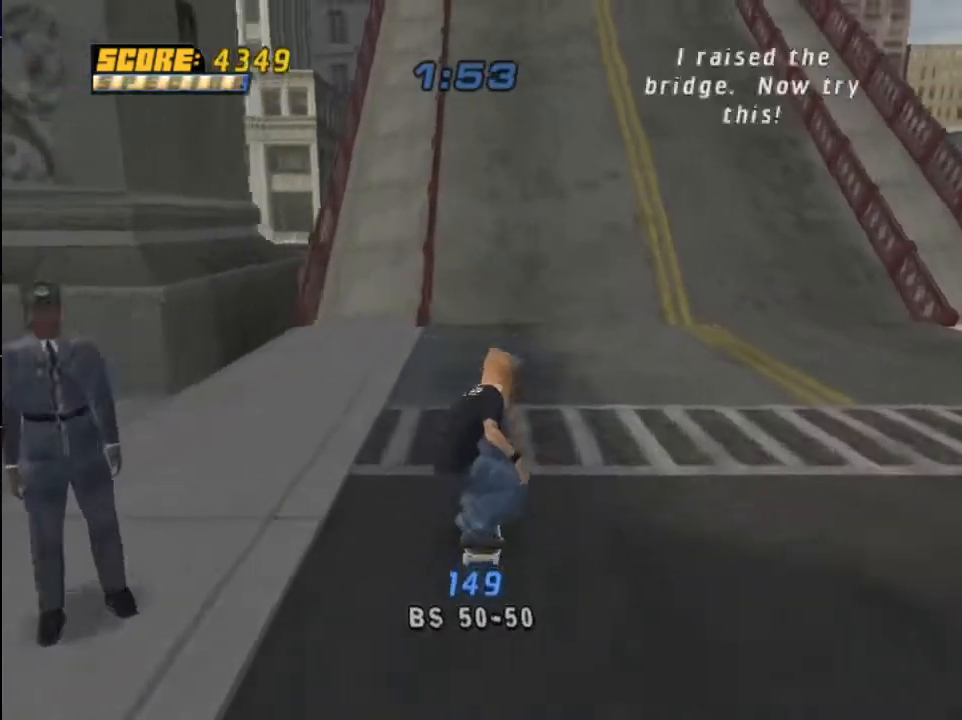
Gameplay with a controller (PlayStation layout); each line is a JSON object with the inputs held at the frame after it. "events" lists button and stick changes between this image and that frame as [ms after this image, input, new state], when the widget could be followed in between.
{"buttons": ["CROSS"], "left_stick": "center", "right_stick": "center", "events": []}
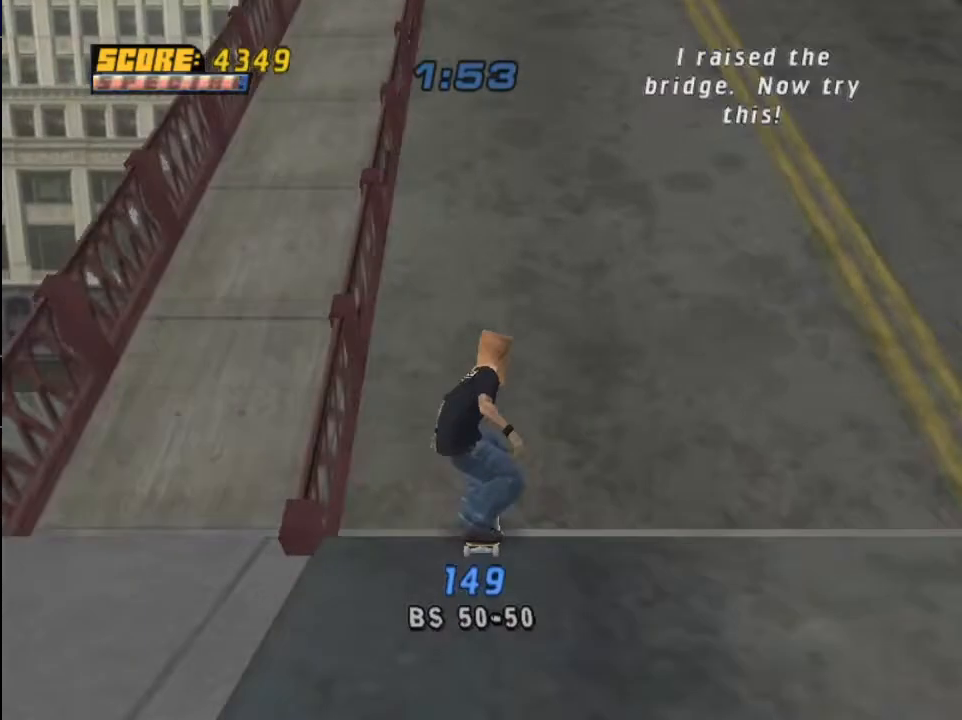
{"buttons": ["CROSS"], "left_stick": "center", "right_stick": "center", "events": []}
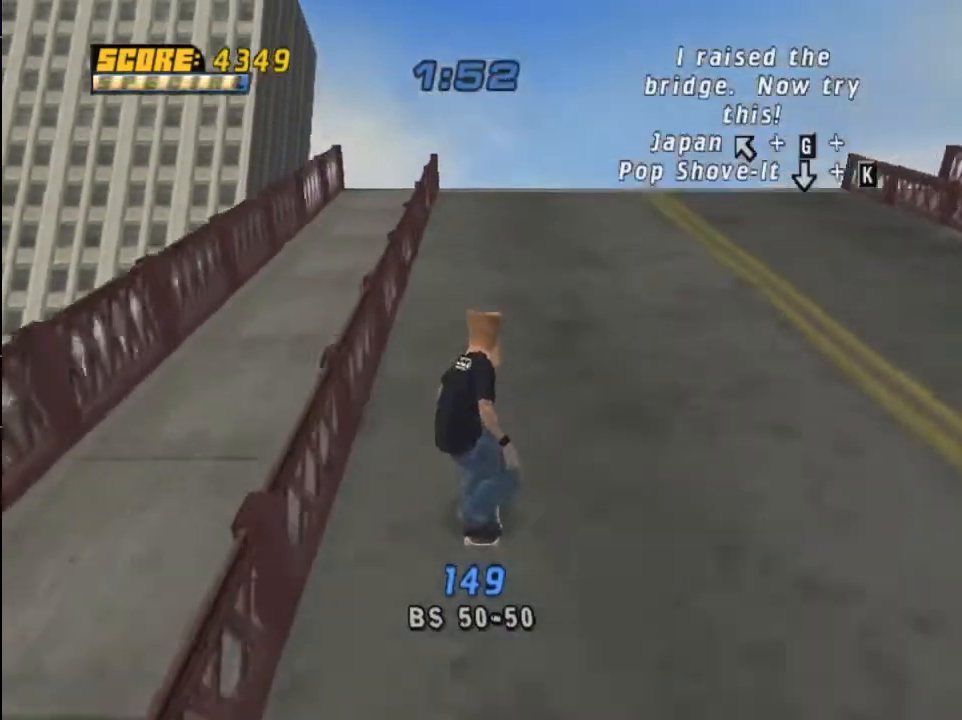
{"buttons": ["CROSS"], "left_stick": "center", "right_stick": "center", "events": []}
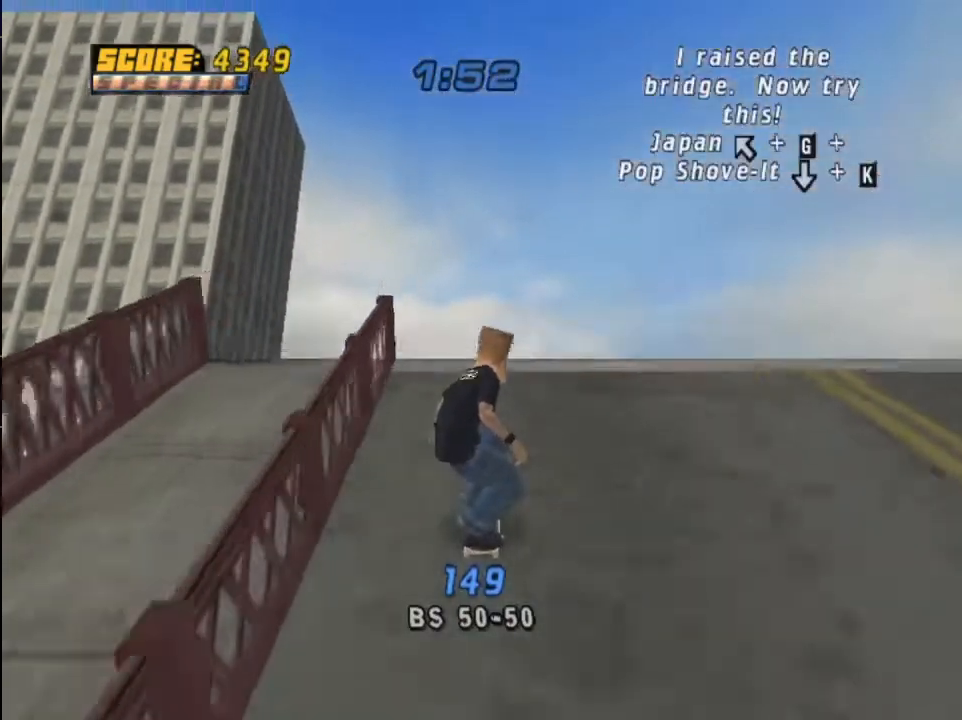
{"buttons": ["DPAD_LEFT"], "left_stick": "center", "right_stick": "center", "events": [[167, "CROSS", "up"], [167, "DPAD_DOWN", "down"], [267, "SQUARE", "down"], [301, "DPAD_DOWN", "up"], [367, "SQUARE", "up"], [468, "DPAD_LEFT", "down"]]}
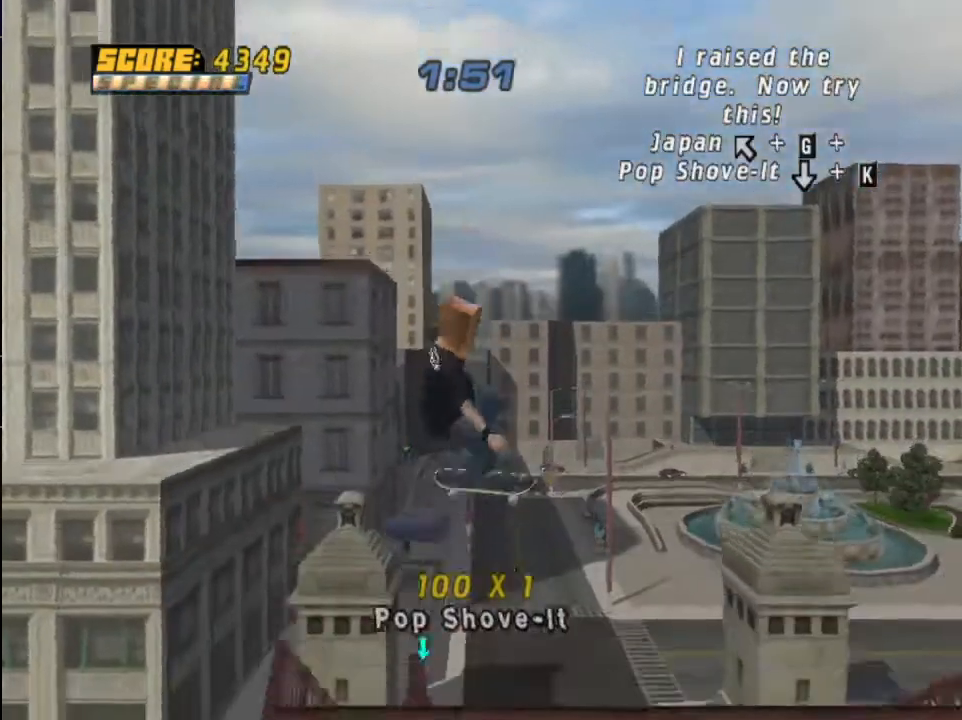
{"buttons": ["CIRCLE", "DPAD_UP", "DPAD_LEFT"], "left_stick": "center", "right_stick": "center", "events": [[33, "DPAD_UP", "down"], [167, "CIRCLE", "down"]]}
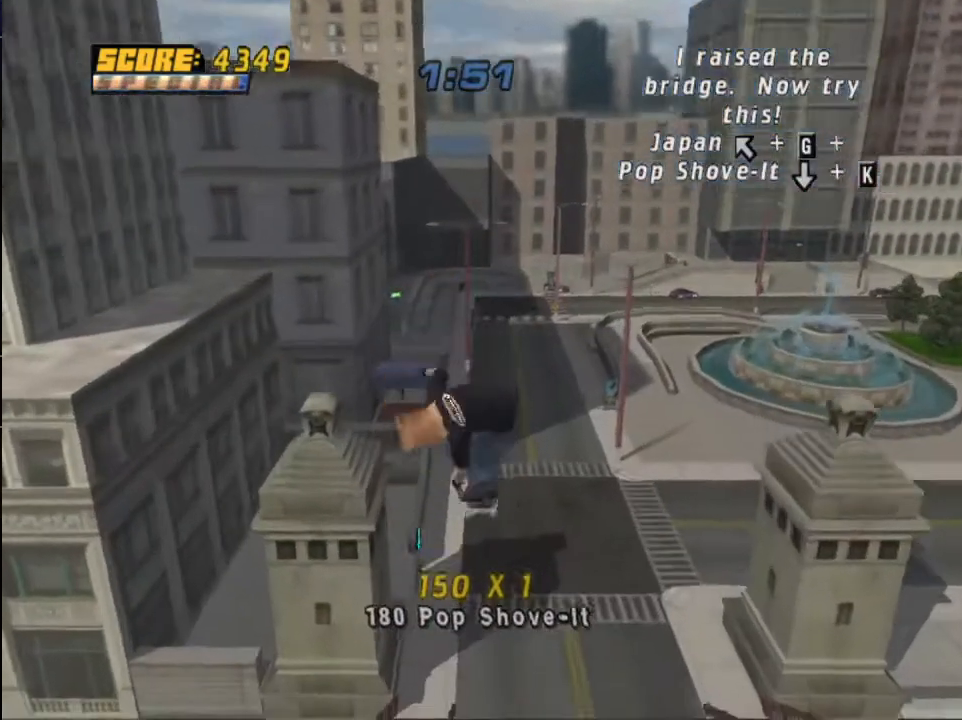
{"buttons": ["CROSS"], "left_stick": "center", "right_stick": "center", "events": [[167, "CIRCLE", "up"], [201, "DPAD_UP", "up"], [501, "CROSS", "down"], [501, "DPAD_LEFT", "up"]]}
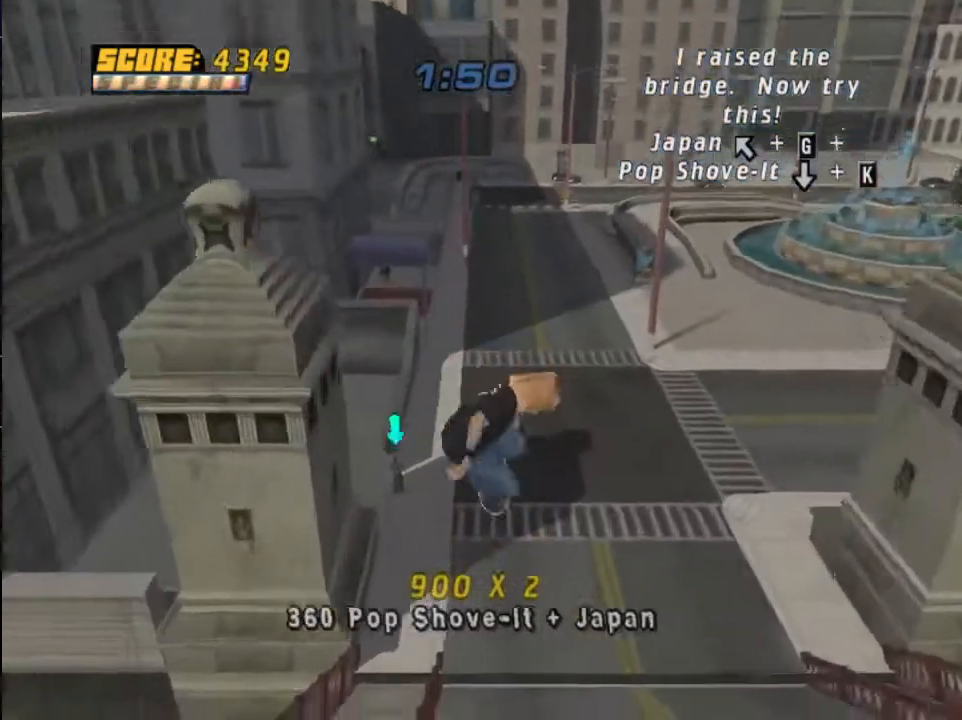
{"buttons": ["CROSS"], "left_stick": "center", "right_stick": "center", "events": []}
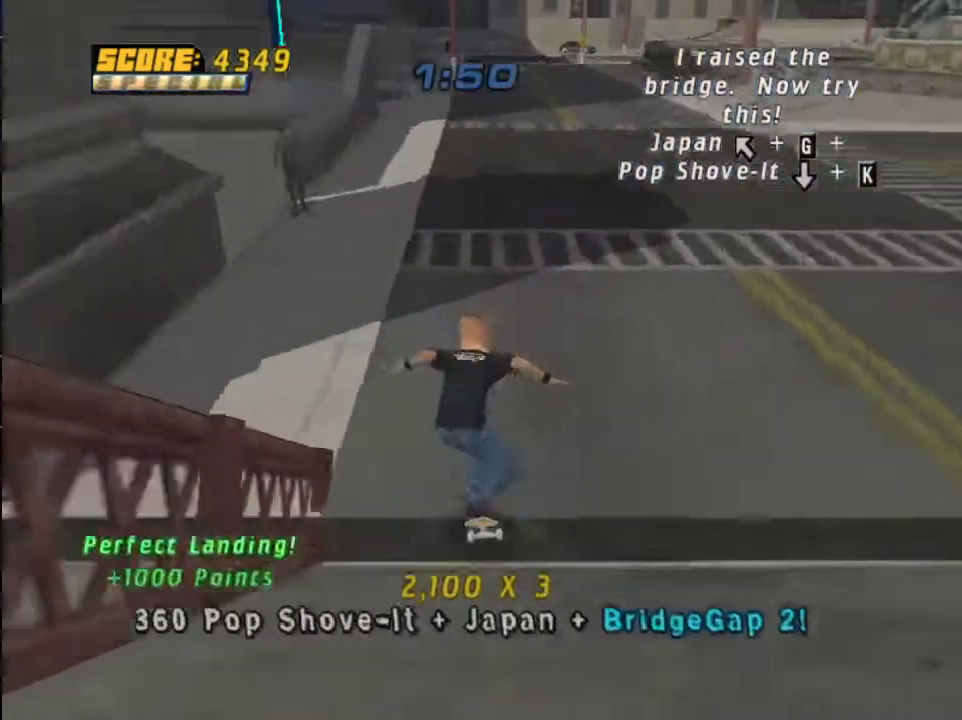
{"buttons": ["CROSS"], "left_stick": "center", "right_stick": "center", "events": [[100, "DPAD_LEFT", "down"], [301, "DPAD_LEFT", "up"]]}
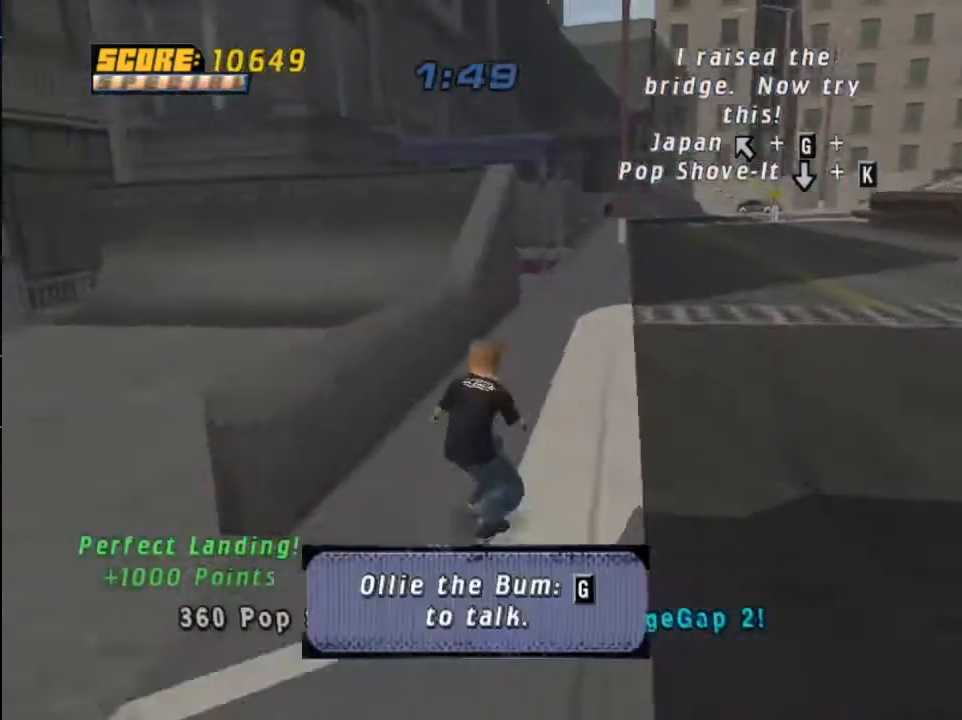
{"buttons": [], "left_stick": "center", "right_stick": "center", "events": [[33, "CROSS", "up"], [67, "TRIANGLE", "down"], [167, "CROSS", "down"], [200, "TRIANGLE", "up"], [334, "CROSS", "up"]]}
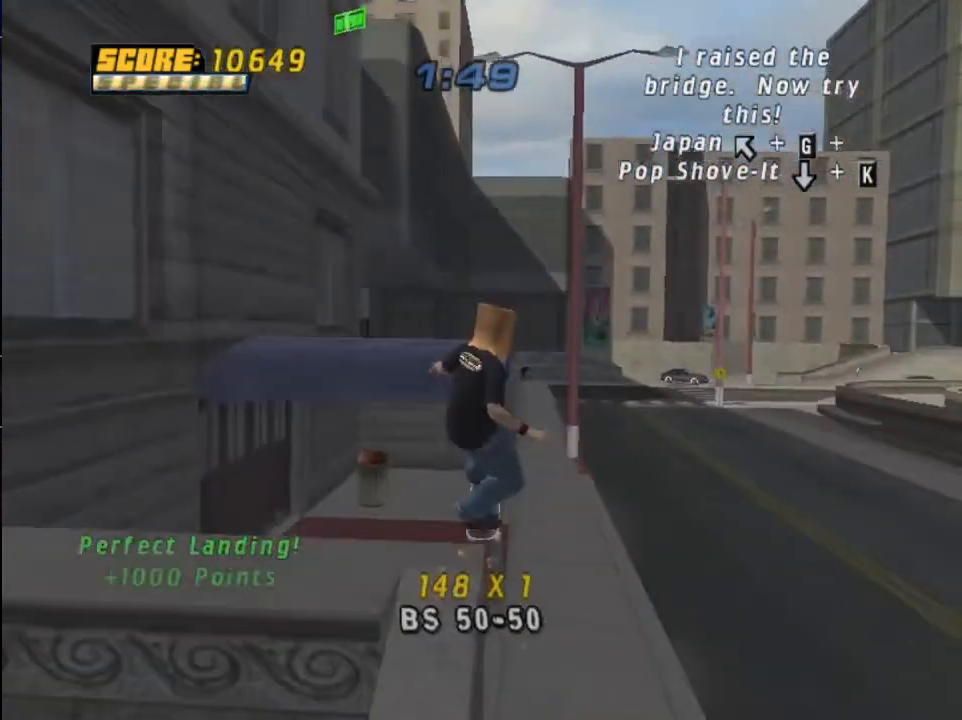
{"buttons": ["CROSS"], "left_stick": "center", "right_stick": "center", "events": [[34, "CROSS", "down"]]}
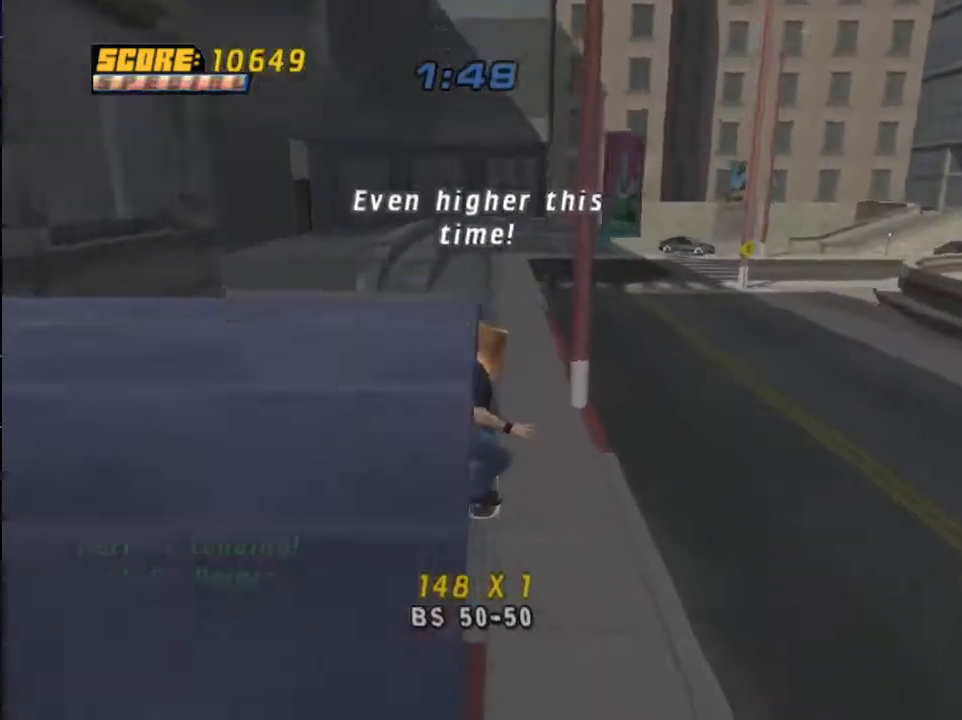
{"buttons": ["CROSS"], "left_stick": "center", "right_stick": "center", "events": []}
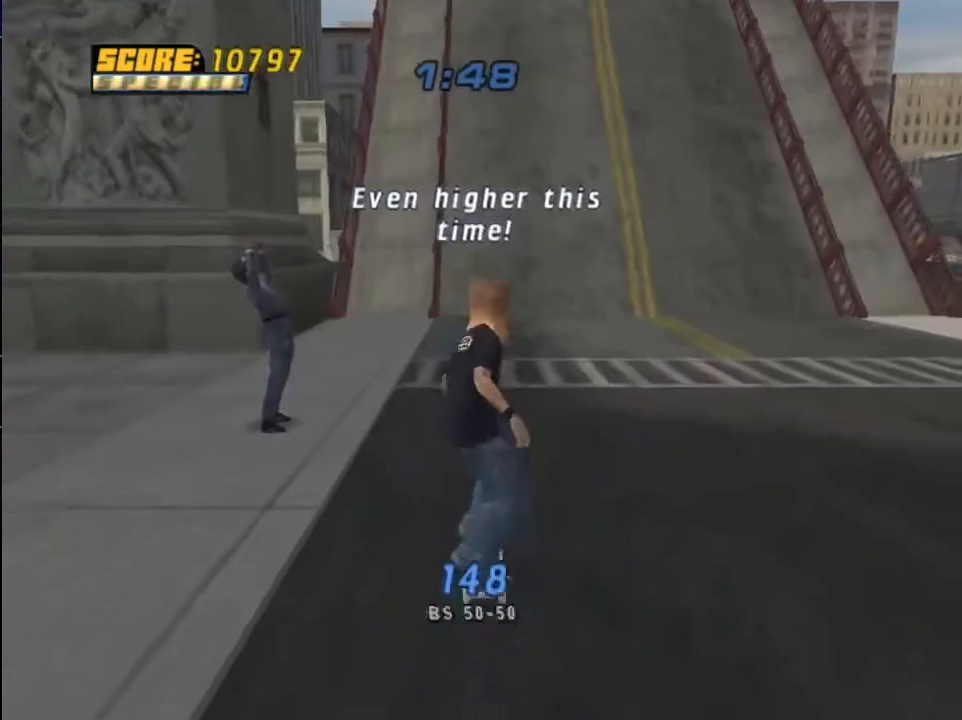
{"buttons": ["CROSS"], "left_stick": "center", "right_stick": "center", "events": []}
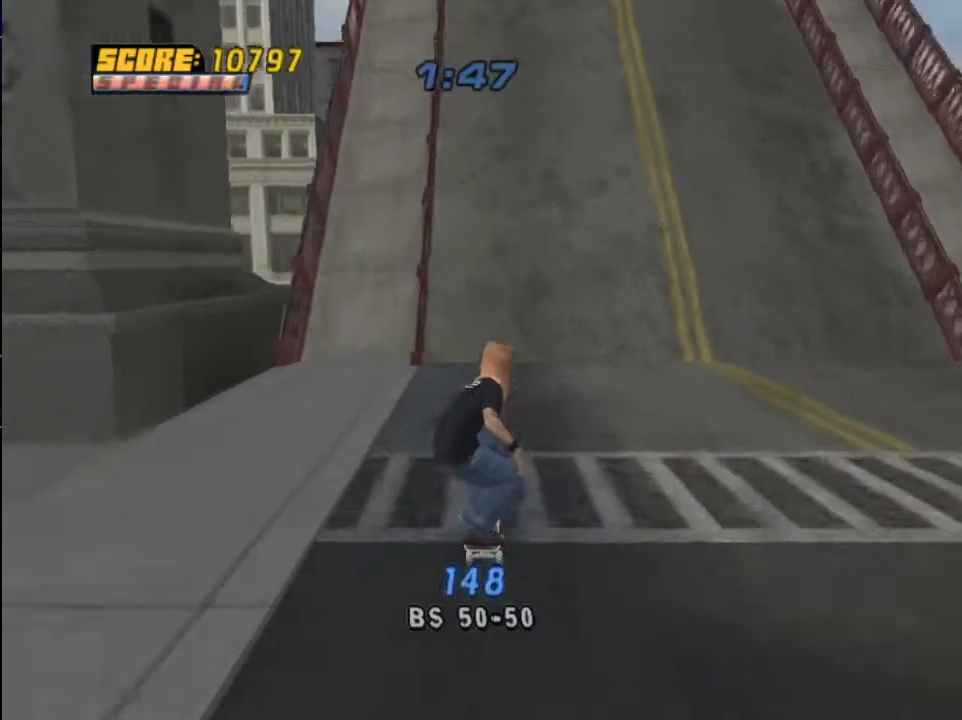
{"buttons": ["CROSS"], "left_stick": "center", "right_stick": "center", "events": []}
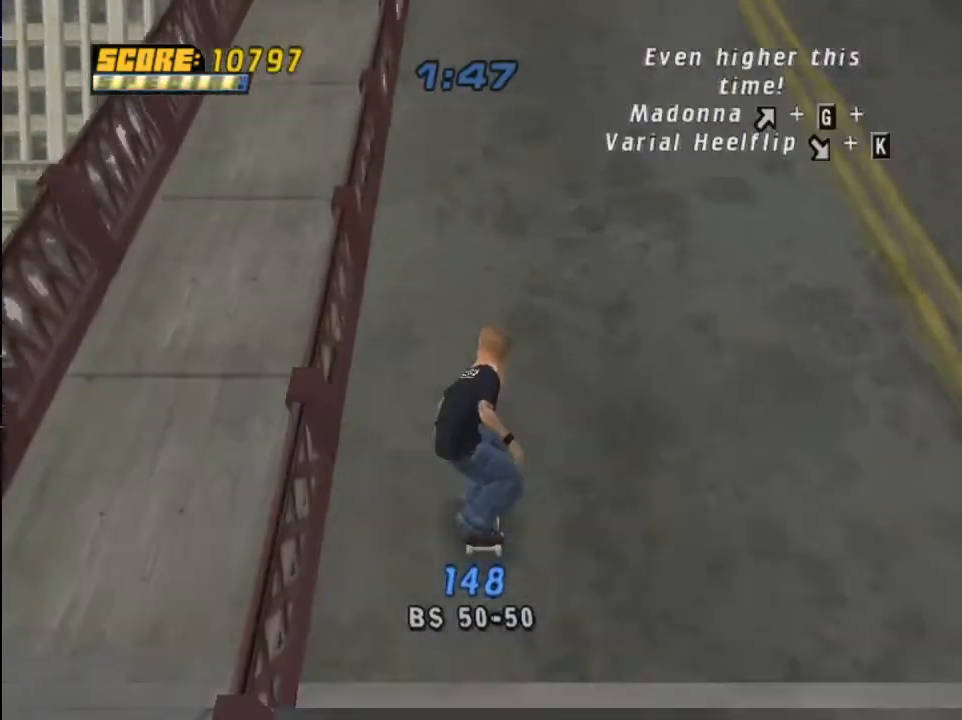
{"buttons": ["CROSS"], "left_stick": "center", "right_stick": "center", "events": []}
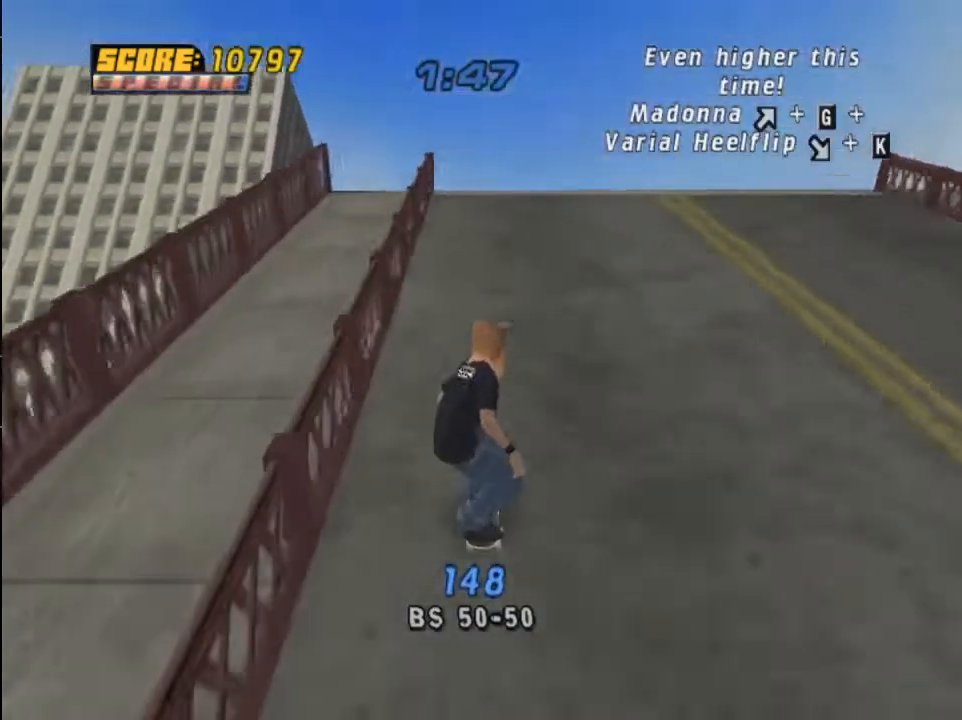
{"buttons": ["CROSS"], "left_stick": "center", "right_stick": "center", "events": []}
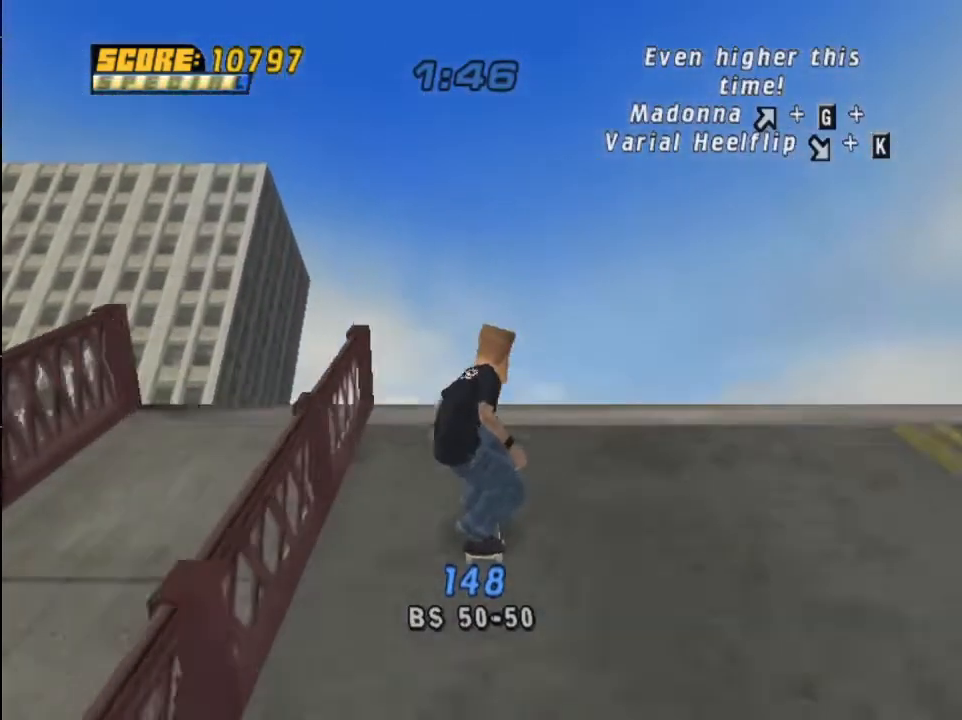
{"buttons": ["DPAD_UP", "DPAD_RIGHT"], "left_stick": "center", "right_stick": "center", "events": [[100, "CROSS", "up"], [134, "DPAD_DOWN", "down"], [134, "DPAD_RIGHT", "down"], [167, "SQUARE", "down"], [301, "SQUARE", "up"], [401, "DPAD_DOWN", "up"], [434, "DPAD_UP", "down"]]}
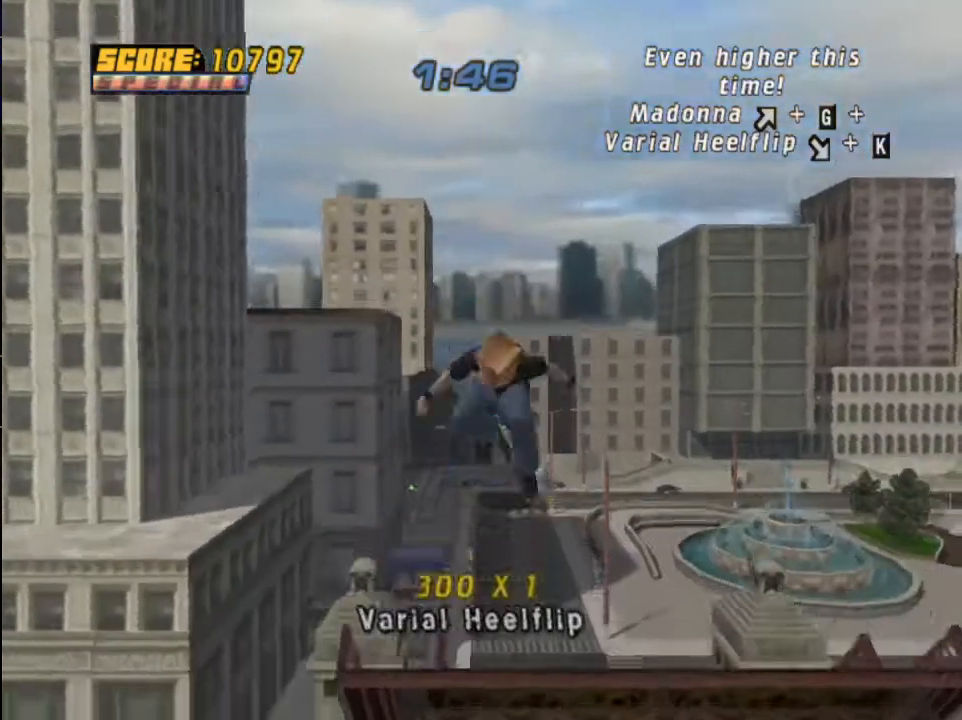
{"buttons": ["CIRCLE", "DPAD_UP", "DPAD_RIGHT"], "left_stick": "center", "right_stick": "center", "events": [[167, "CIRCLE", "down"]]}
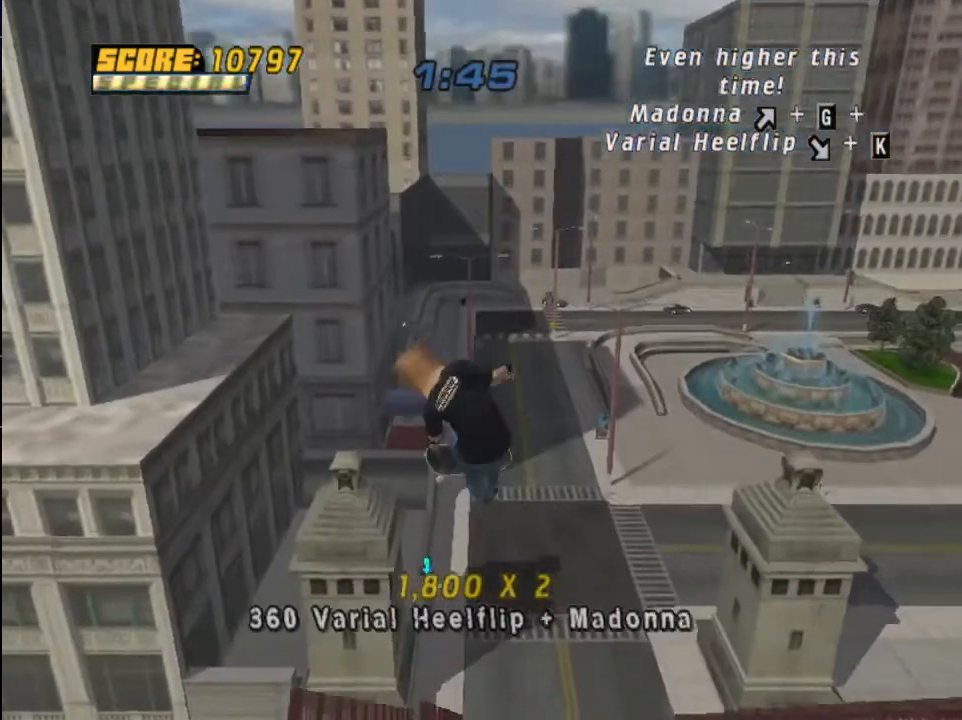
{"buttons": [], "left_stick": "center", "right_stick": "center", "events": [[100, "DPAD_UP", "up"], [134, "CIRCLE", "up"], [134, "DPAD_RIGHT", "up"]]}
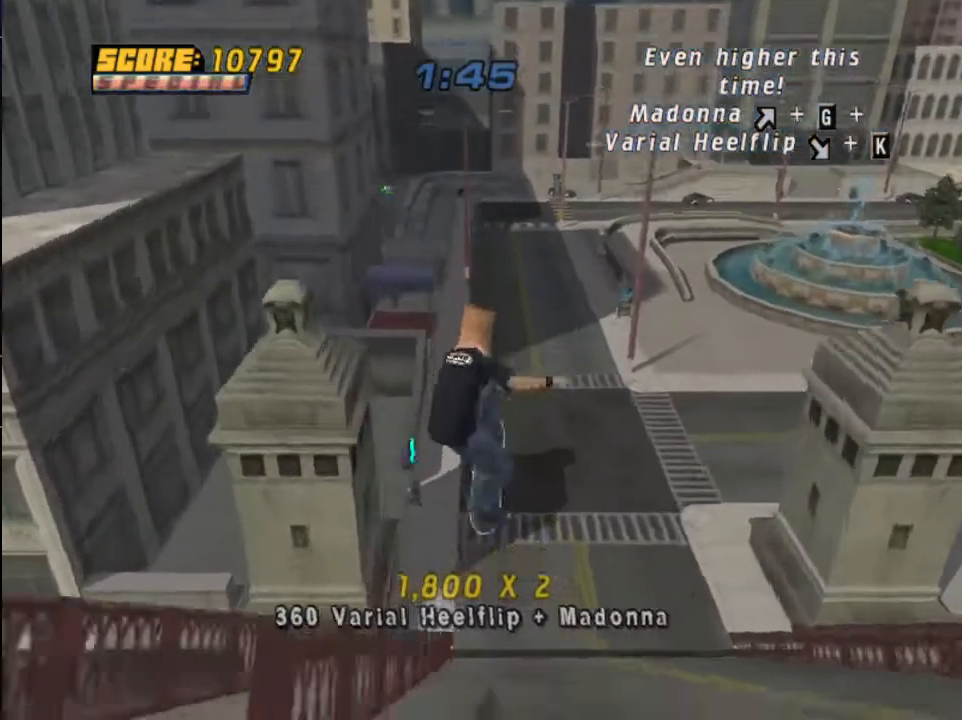
{"buttons": [], "left_stick": "center", "right_stick": "center", "events": [[67, "DPAD_LEFT", "down"], [233, "DPAD_LEFT", "up"]]}